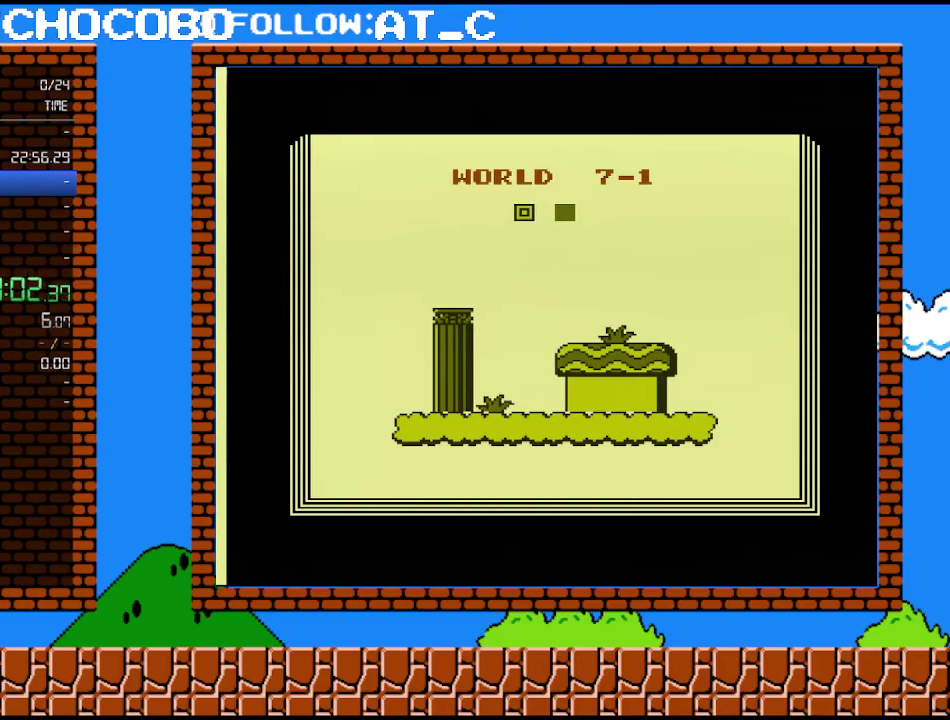
Gameplay with a controller (Nintendo layout); each line is a JSON object with the inputs held at the frame after it. "events" lists button and stick changes between this image and that frame as [ms after this image, input, new state], when the widget could be followed in between. Not read: L3 R3.
{"buttons": ["B"], "events": [[400, "B", "down"]]}
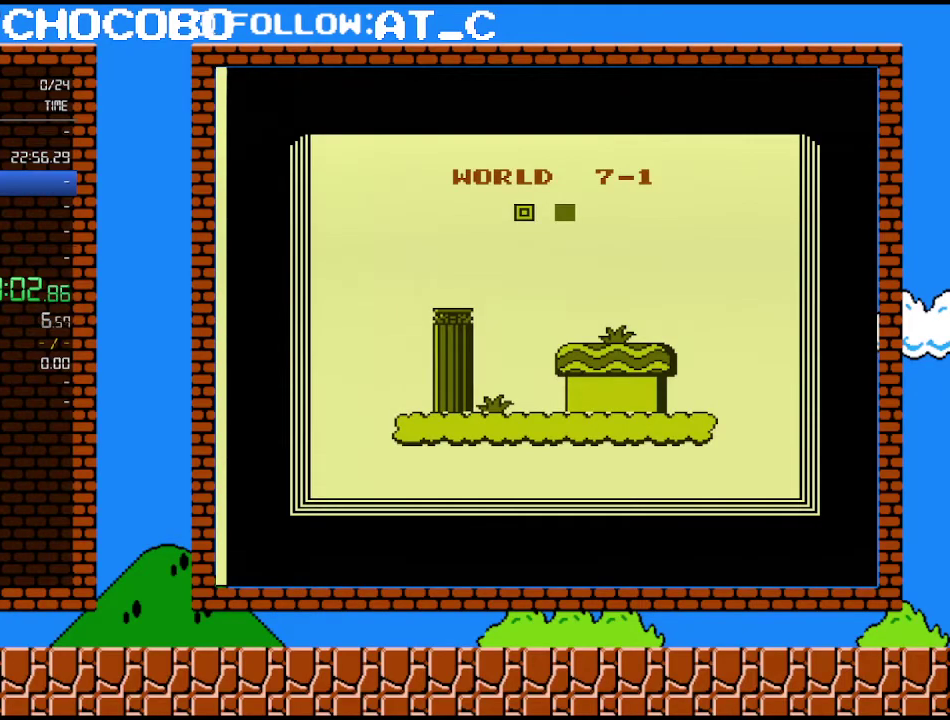
{"buttons": ["B"], "events": []}
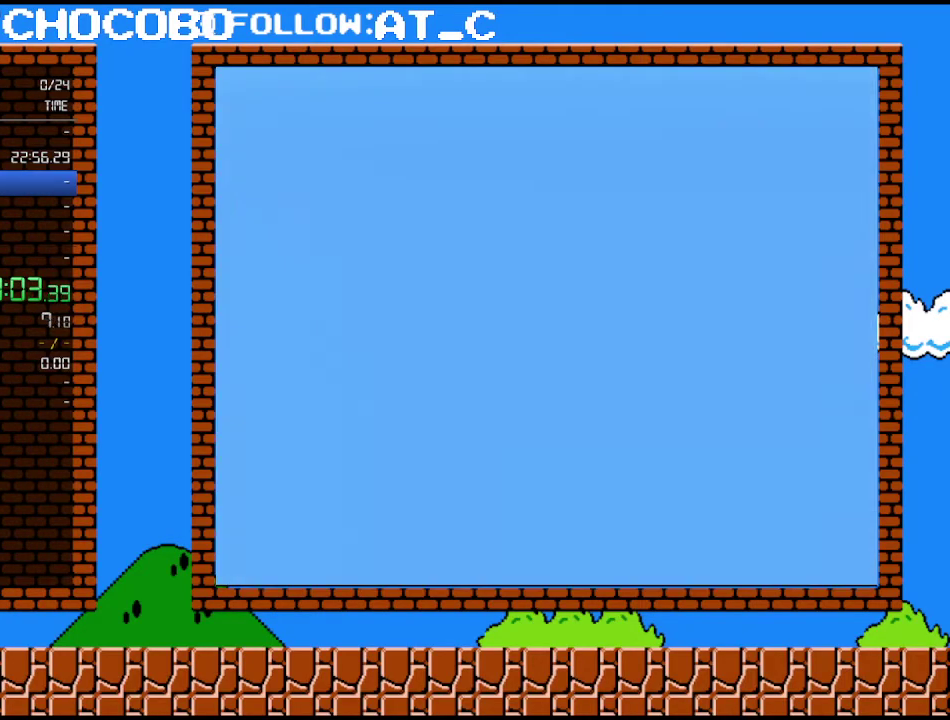
{"buttons": ["B"], "events": []}
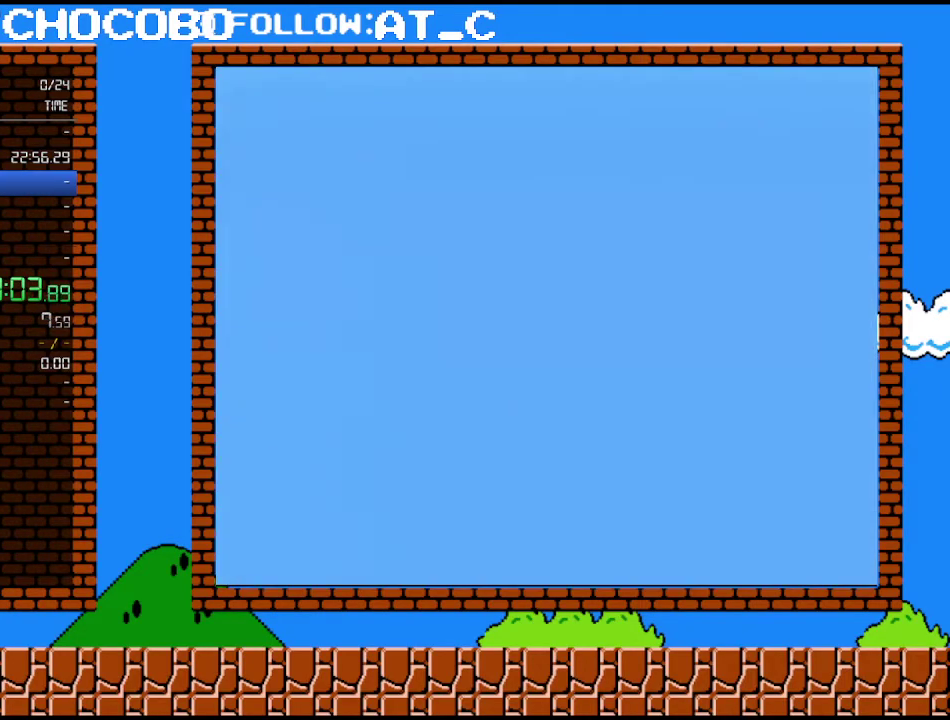
{"buttons": ["A", "B", "DPAD_RIGHT"], "events": [[217, "DPAD_RIGHT", "down"], [500, "A", "down"]]}
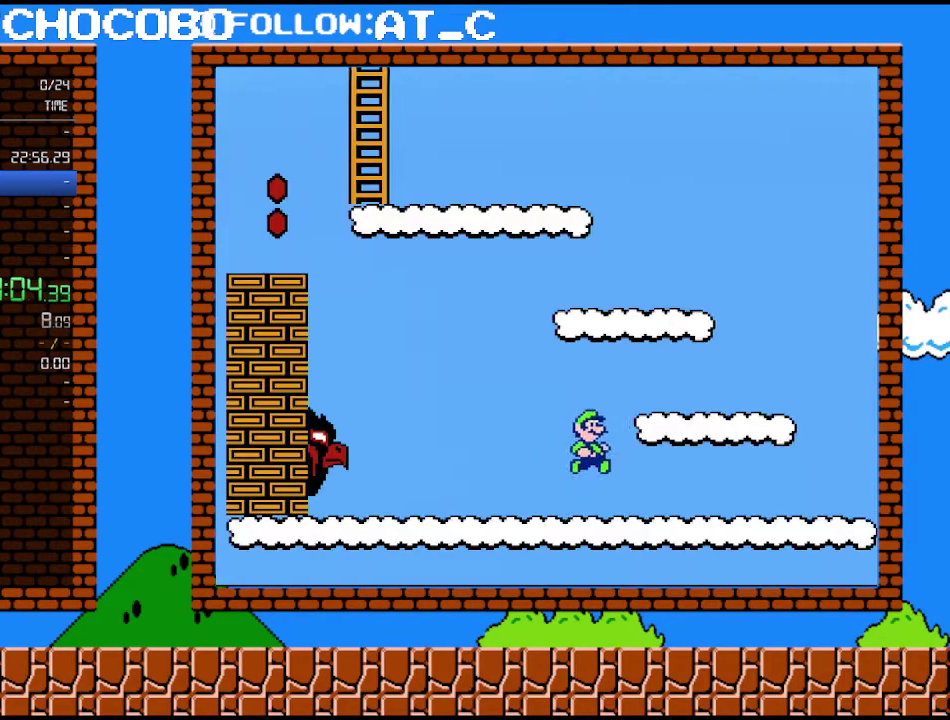
{"buttons": ["B", "DPAD_LEFT"], "events": [[50, "DPAD_UP", "down"], [117, "DPAD_RIGHT", "up"], [117, "DPAD_UP", "up"], [150, "DPAD_LEFT", "down"], [217, "A", "up"], [267, "DPAD_LEFT", "up"], [400, "DPAD_LEFT", "down"]]}
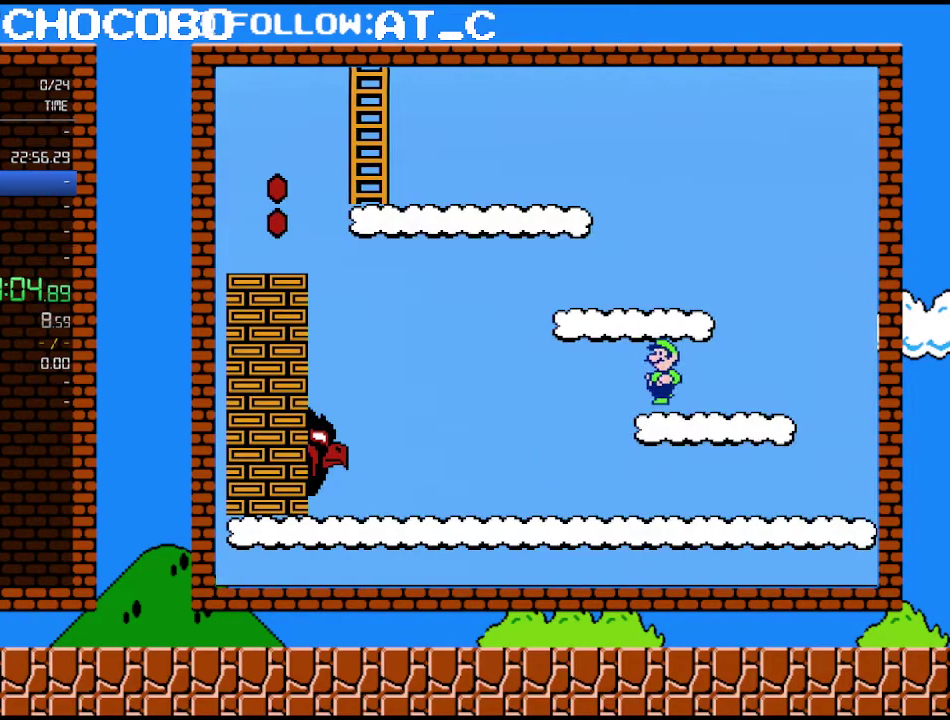
{"buttons": ["A", "B"], "events": [[17, "DPAD_LEFT", "up"], [183, "A", "down"]]}
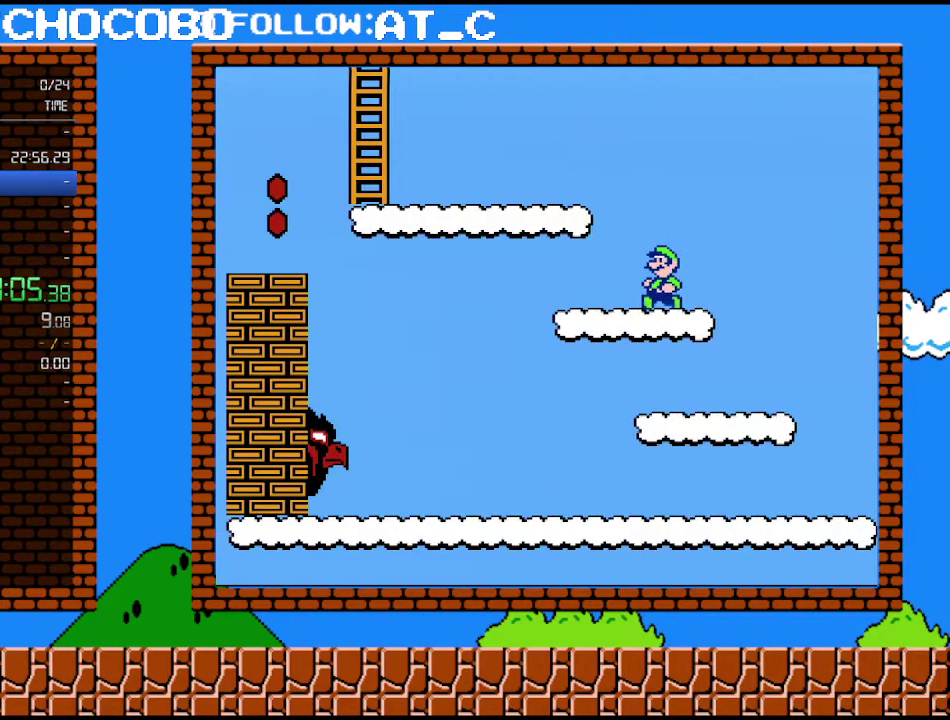
{"buttons": ["A", "B", "DPAD_UP", "DPAD_LEFT"], "events": [[83, "A", "up"], [117, "DPAD_LEFT", "down"], [467, "A", "down"], [500, "DPAD_UP", "down"]]}
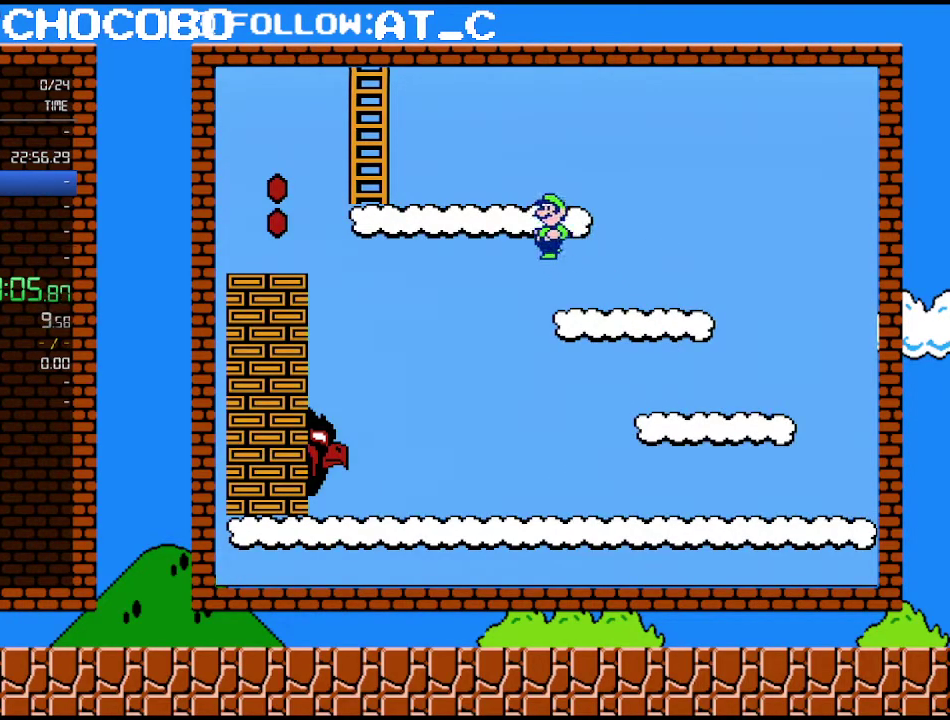
{"buttons": ["A", "B", "DPAD_UP"], "events": [[250, "DPAD_LEFT", "up"]]}
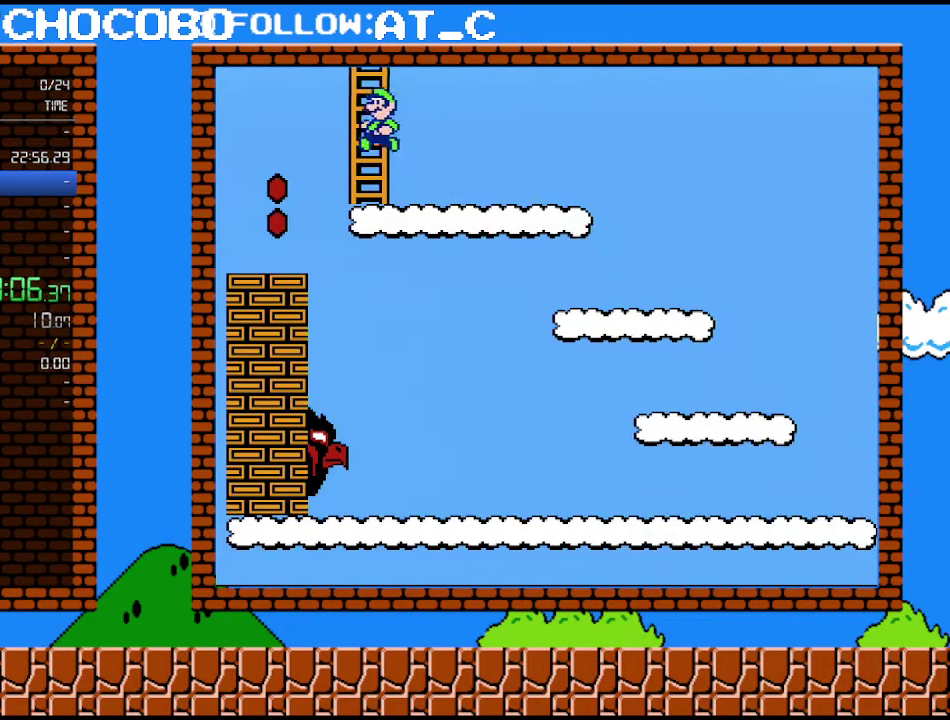
{"buttons": ["B", "DPAD_UP"], "events": [[150, "A", "up"]]}
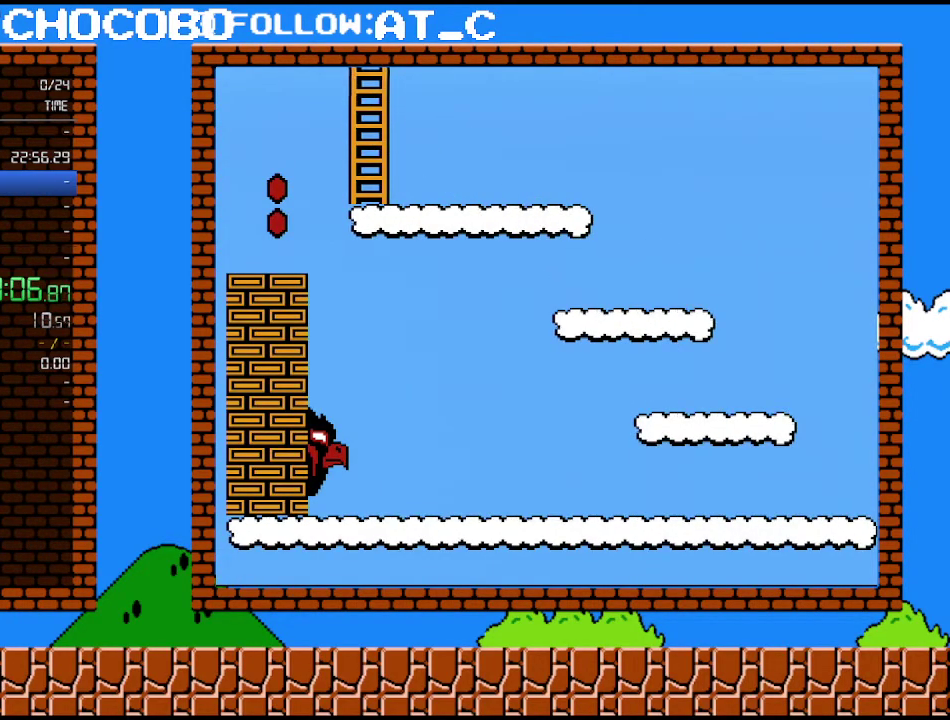
{"buttons": ["B"], "events": [[483, "DPAD_UP", "up"]]}
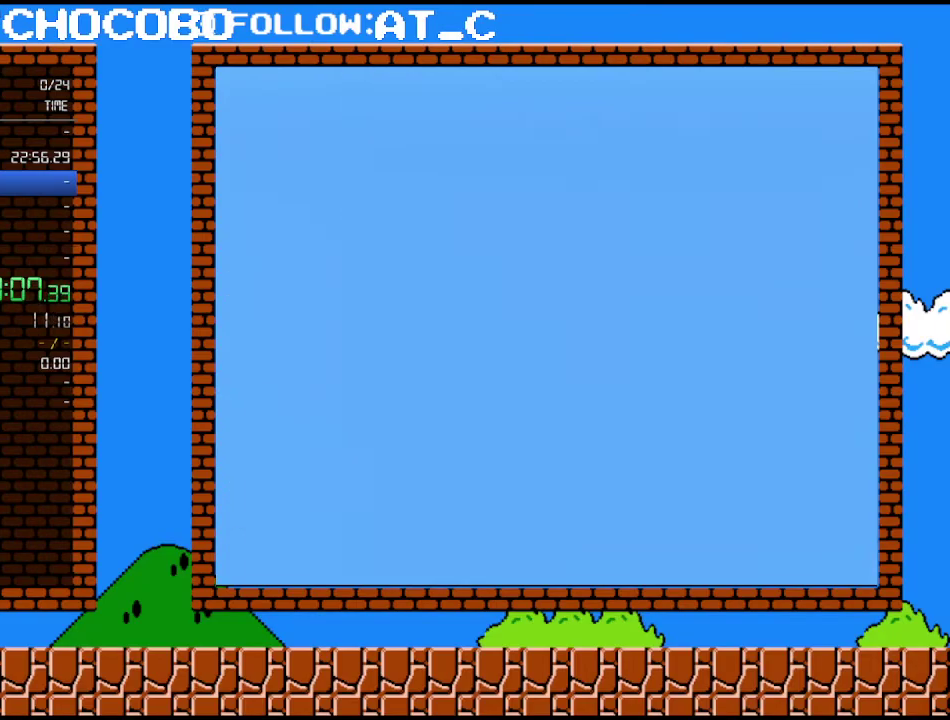
{"buttons": ["B"], "events": []}
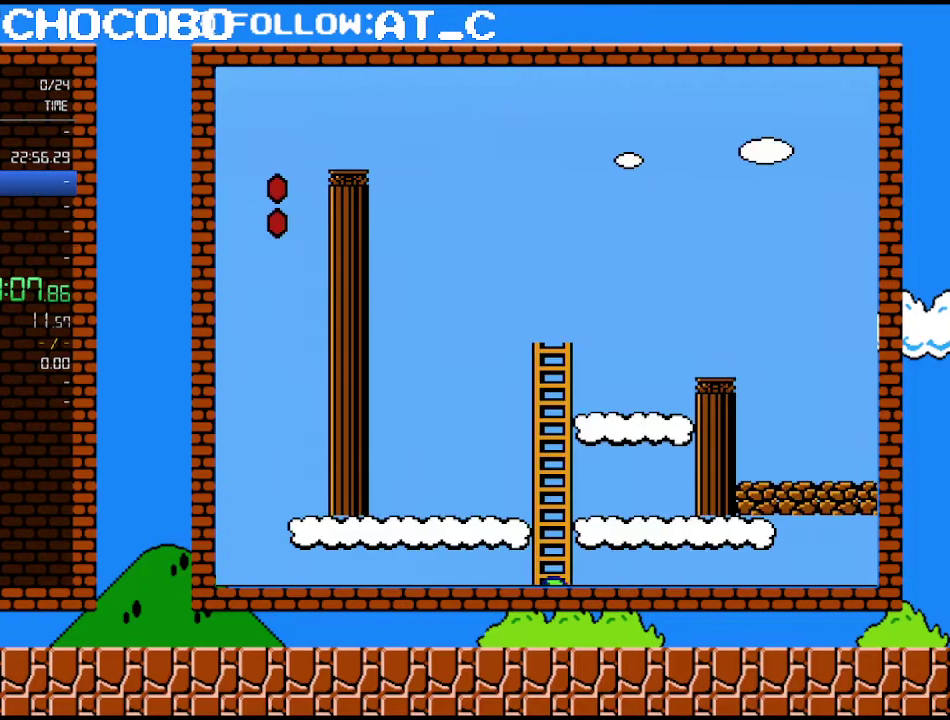
{"buttons": ["B"], "events": []}
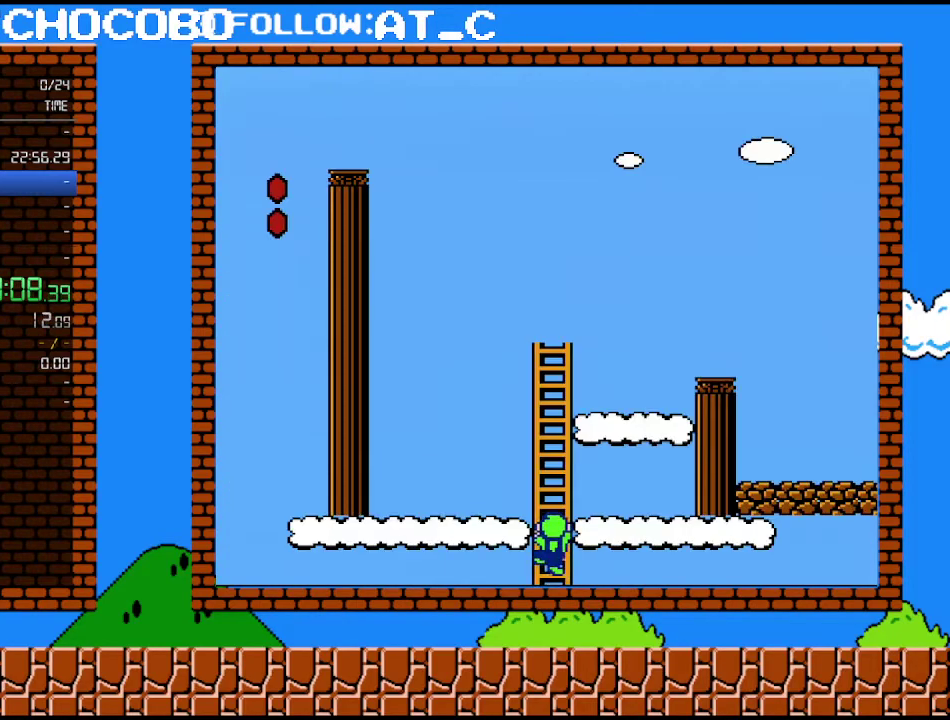
{"buttons": ["B", "DPAD_UP"], "events": [[83, "DPAD_UP", "down"]]}
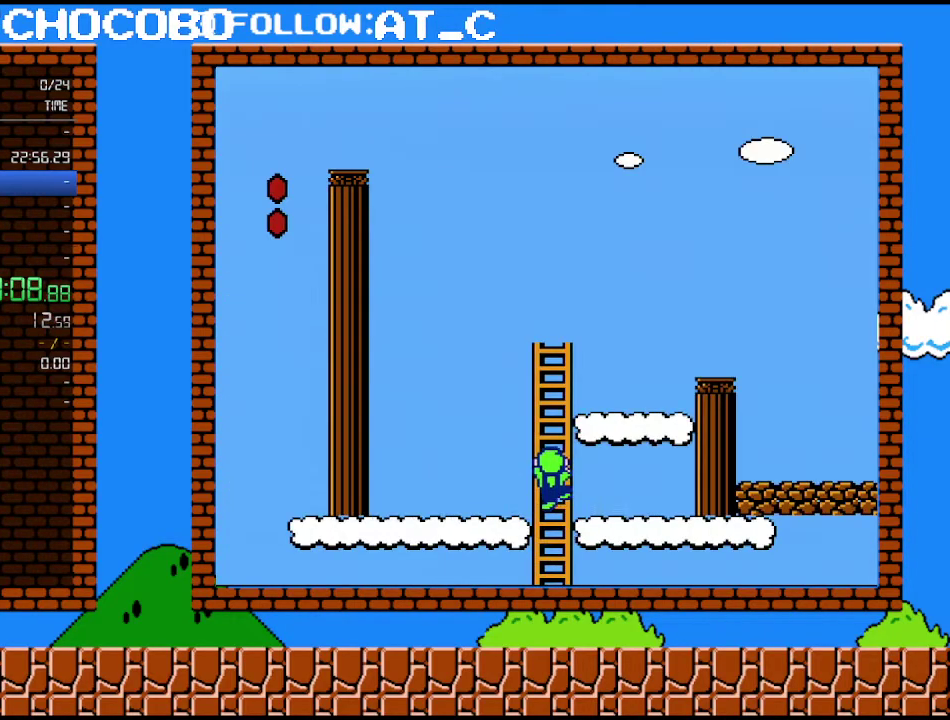
{"buttons": ["B", "DPAD_UP"], "events": []}
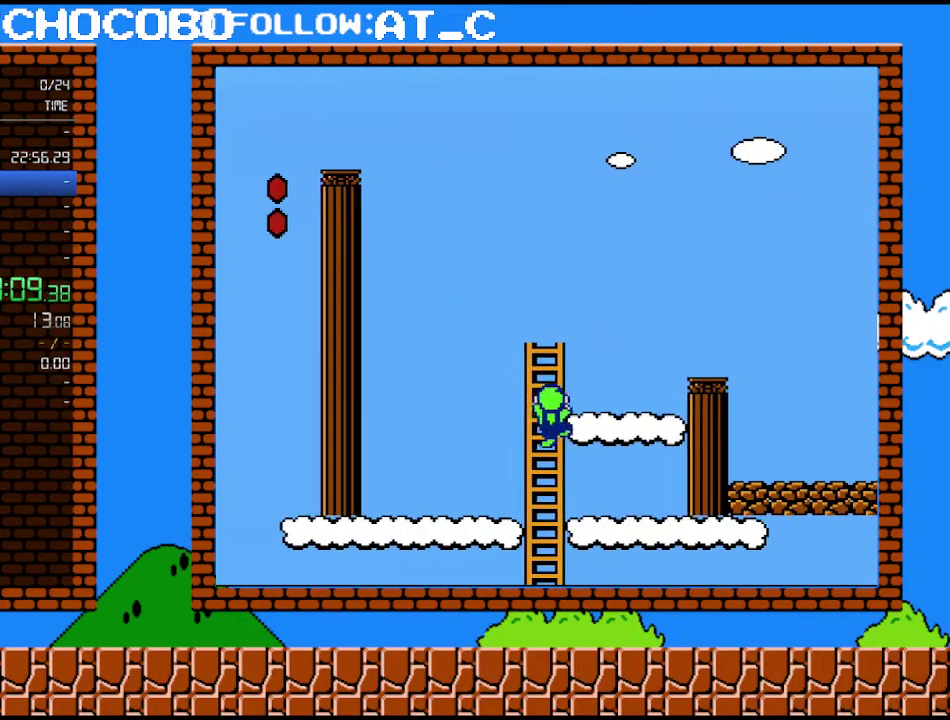
{"buttons": ["B"], "events": [[33, "DPAD_RIGHT", "down"], [117, "A", "down"], [250, "DPAD_RIGHT", "up"], [267, "DPAD_UP", "up"], [467, "A", "up"]]}
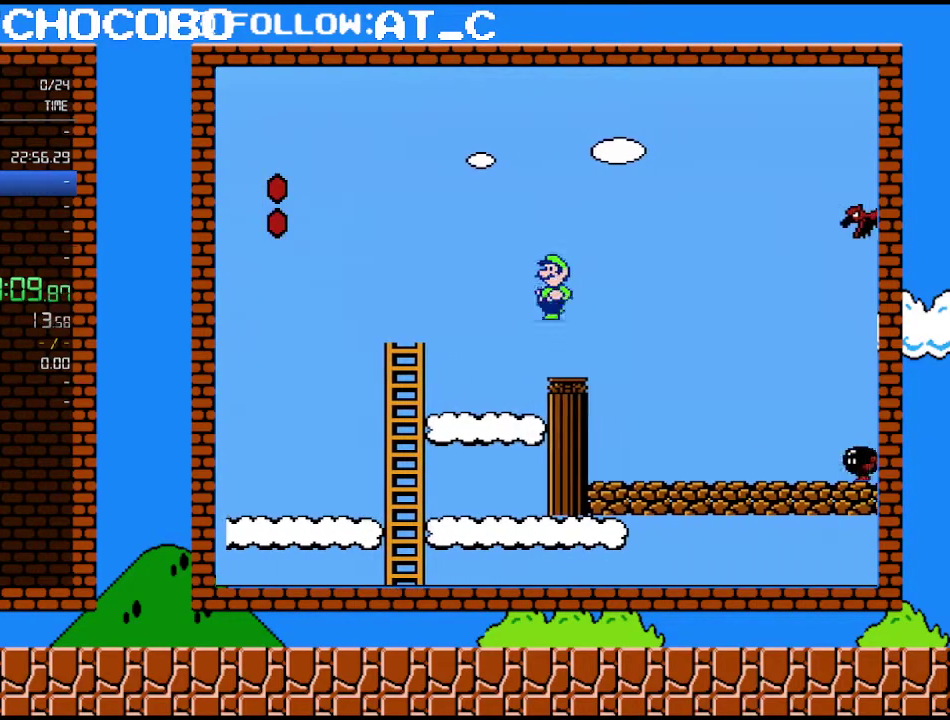
{"buttons": ["B", "DPAD_LEFT"], "events": [[83, "DPAD_LEFT", "down"], [300, "DPAD_LEFT", "up"], [433, "DPAD_LEFT", "down"]]}
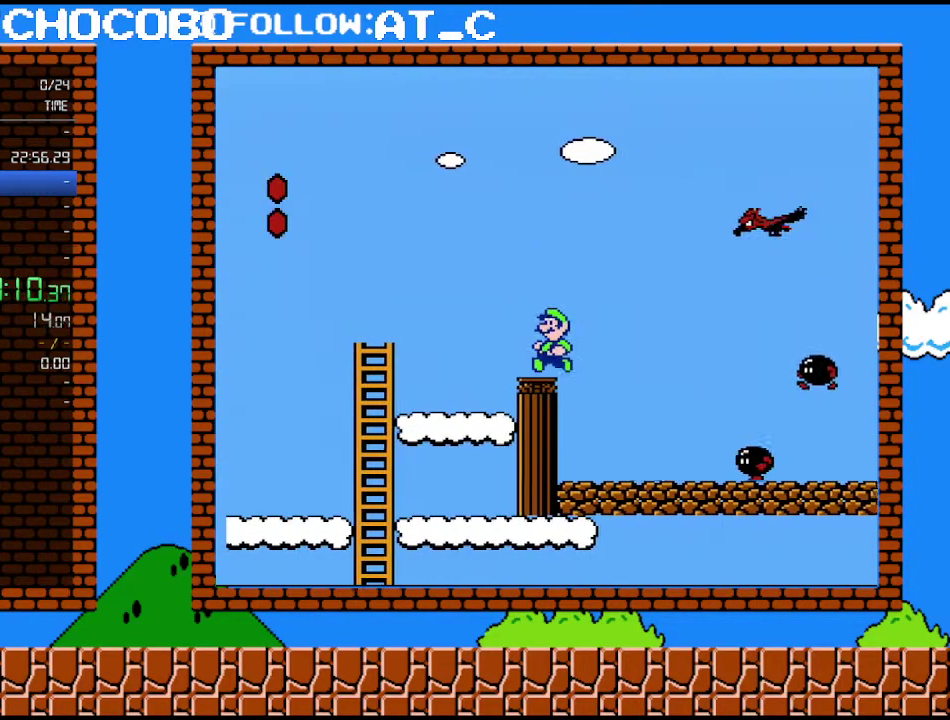
{"buttons": ["A", "B", "DPAD_RIGHT"], "events": [[183, "DPAD_UP", "down"], [217, "A", "down"], [217, "DPAD_LEFT", "up"], [250, "DPAD_RIGHT", "down"], [250, "DPAD_UP", "up"]]}
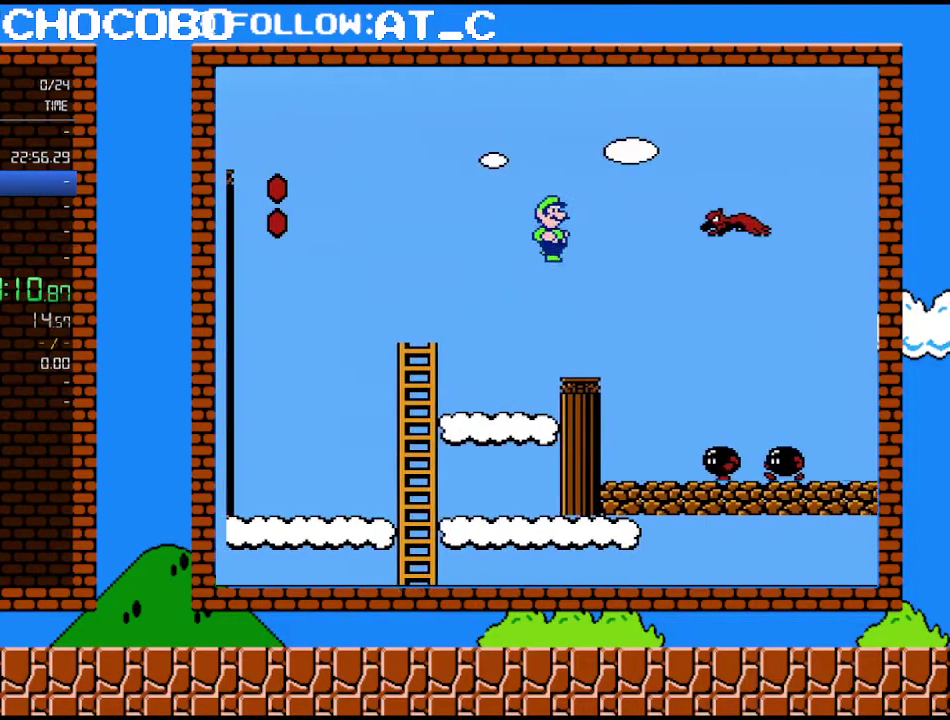
{"buttons": ["B", "DPAD_LEFT"], "events": [[367, "DPAD_RIGHT", "up"], [400, "A", "up"], [400, "DPAD_LEFT", "down"]]}
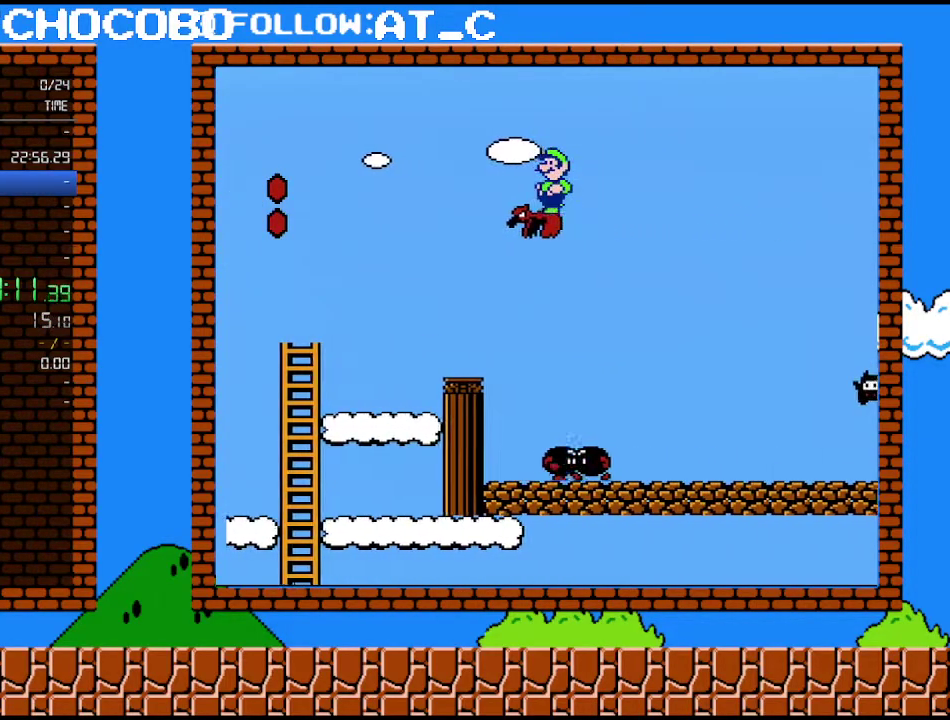
{"buttons": ["A", "B", "DPAD_LEFT"], "events": [[433, "A", "down"]]}
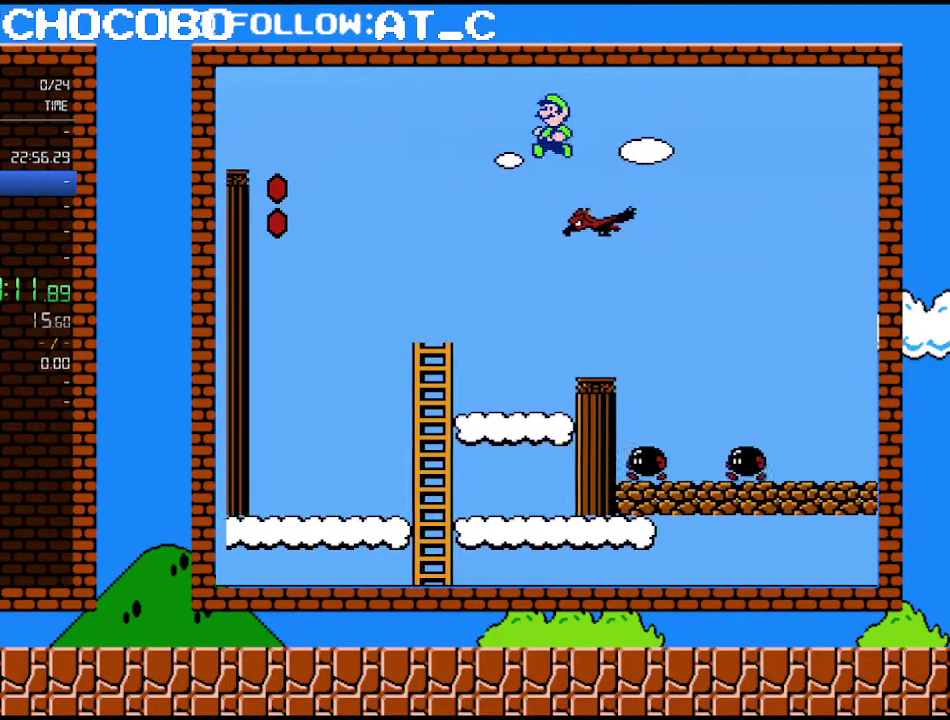
{"buttons": ["B", "DPAD_LEFT"], "events": [[433, "A", "up"]]}
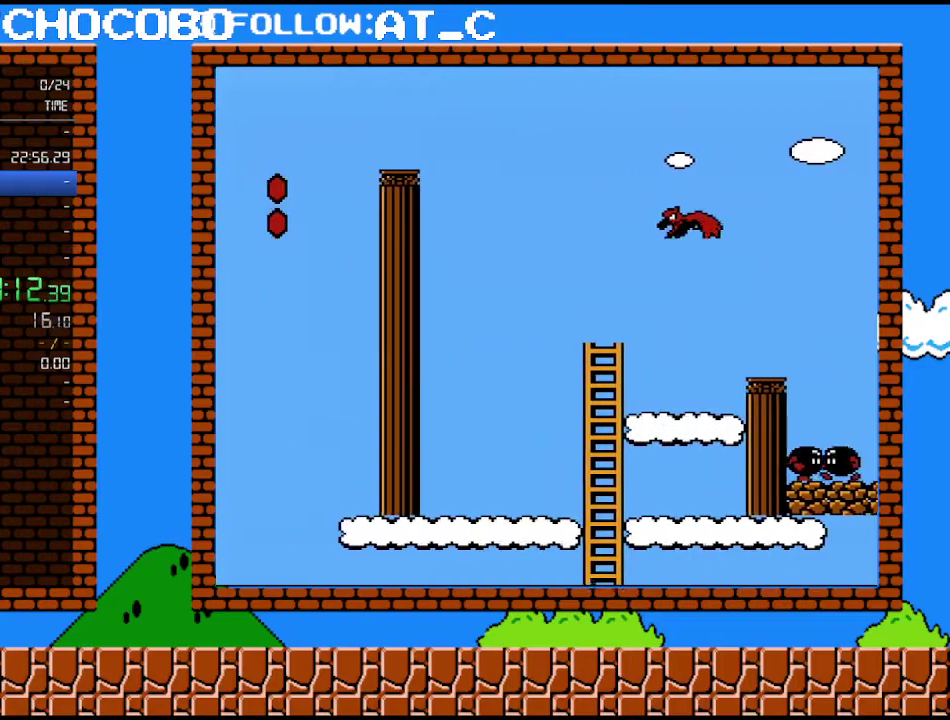
{"buttons": ["B", "DPAD_LEFT"], "events": []}
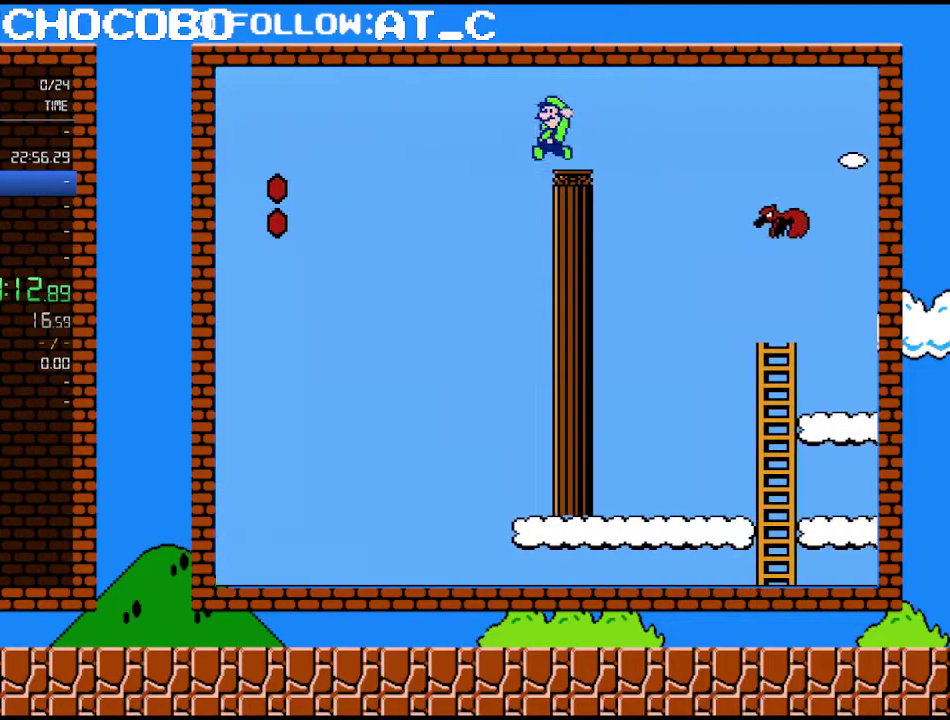
{"buttons": ["A", "B", "DPAD_LEFT"], "events": [[83, "A", "down"]]}
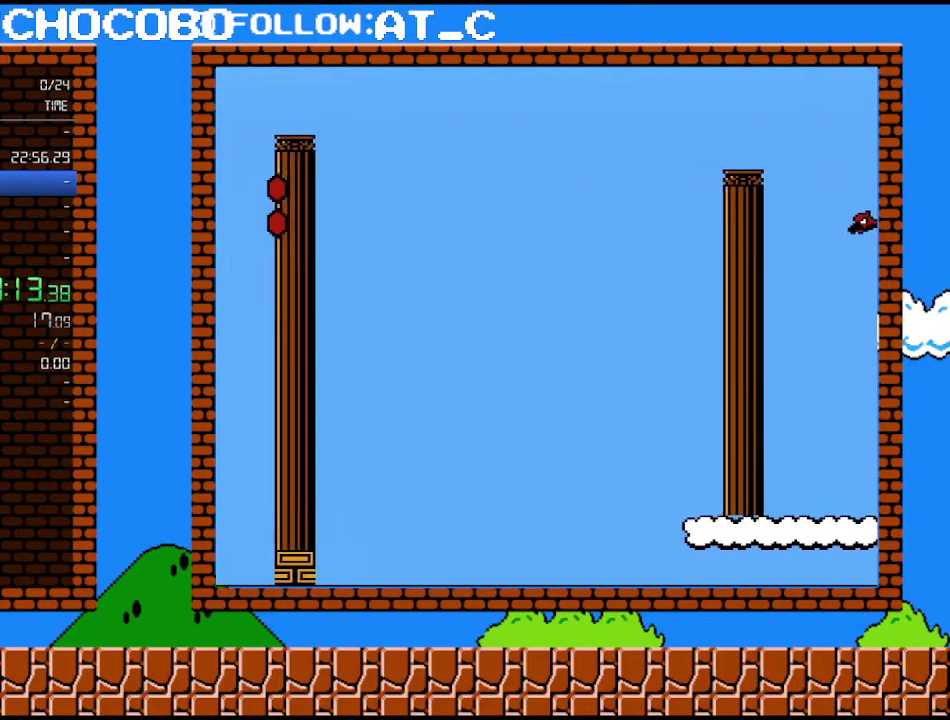
{"buttons": ["B", "DPAD_LEFT"], "events": [[283, "A", "up"]]}